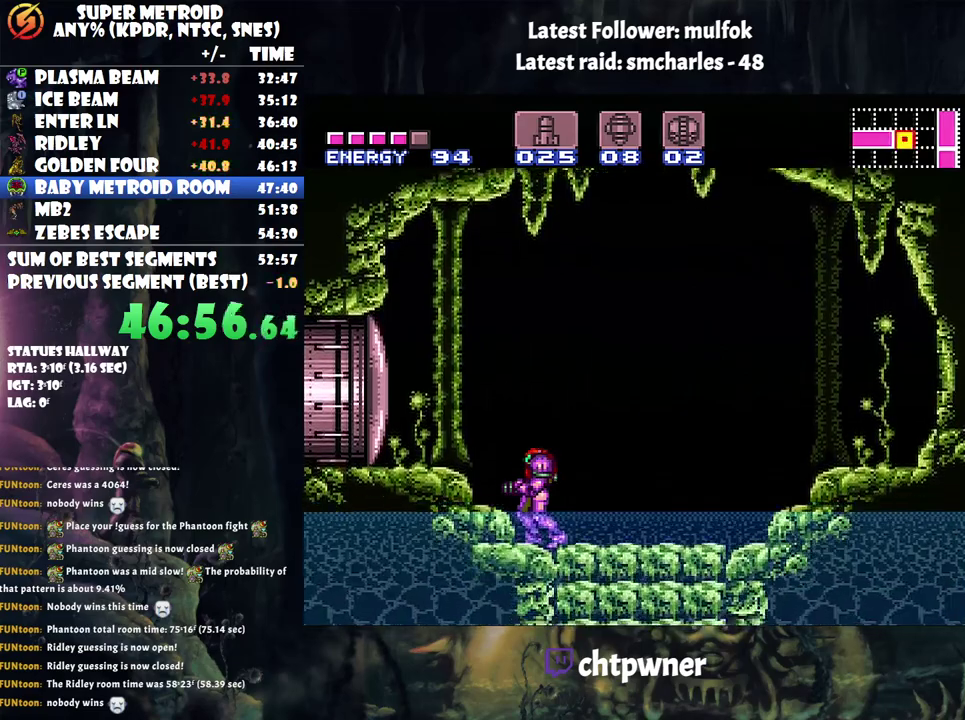
Gameplay with a controller (Nintendo layout); each line is a JSON object with the inputs held at the frame after it. "events" lists button and stick changes between this image and that frame as [ms after this image, input, new state], when the widget could be followed in between. Not read: L3 R3.
{"buttons": ["B"], "events": [[500, "B", "down"]]}
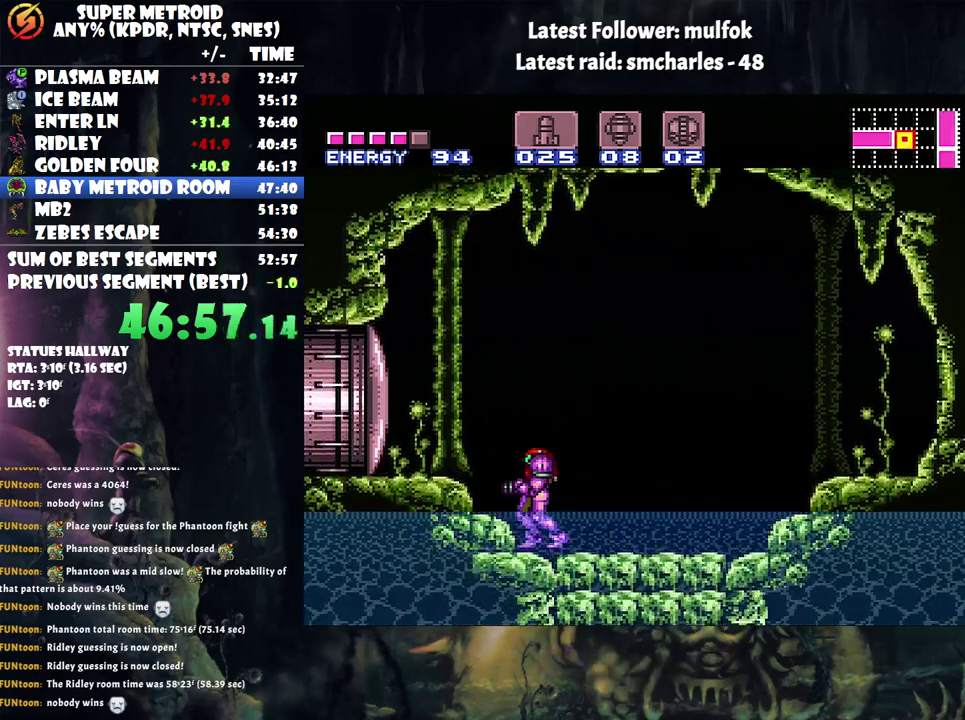
{"buttons": ["R1"], "events": [[117, "DPAD_LEFT", "down"], [283, "B", "up"], [433, "DPAD_LEFT", "up"], [433, "R1", "down"]]}
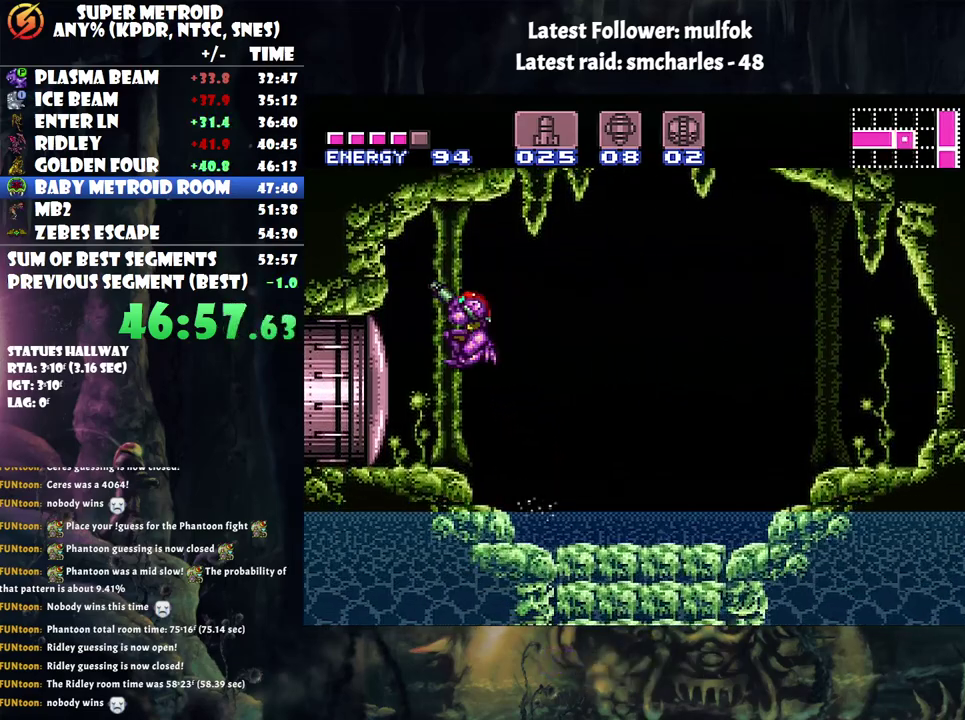
{"buttons": ["Y", "R1"], "events": [[400, "Y", "down"]]}
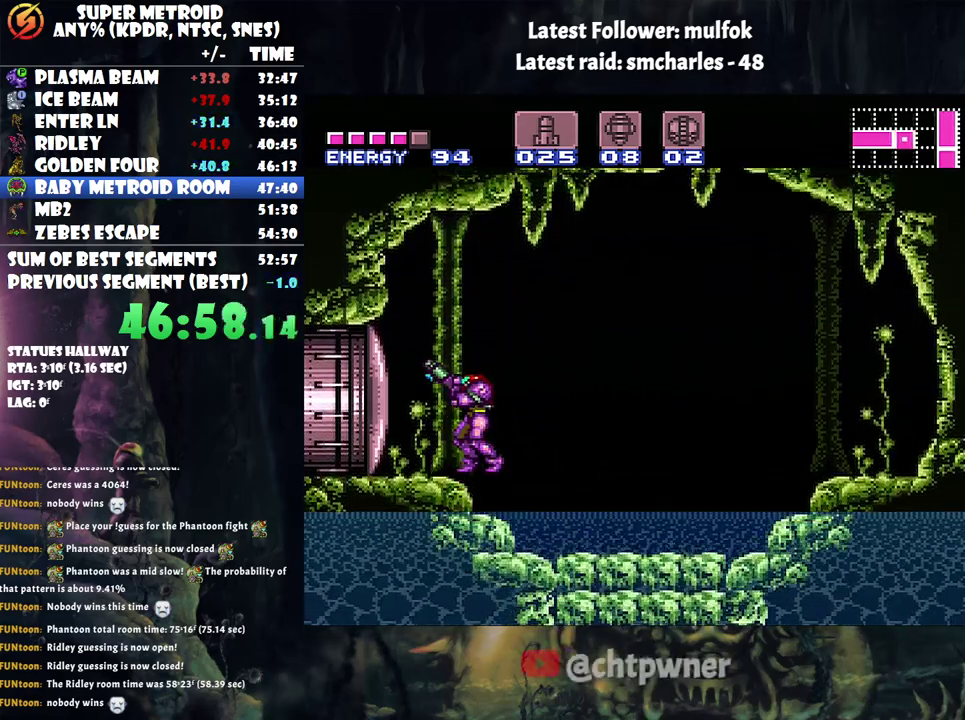
{"buttons": ["Y", "R1"], "events": []}
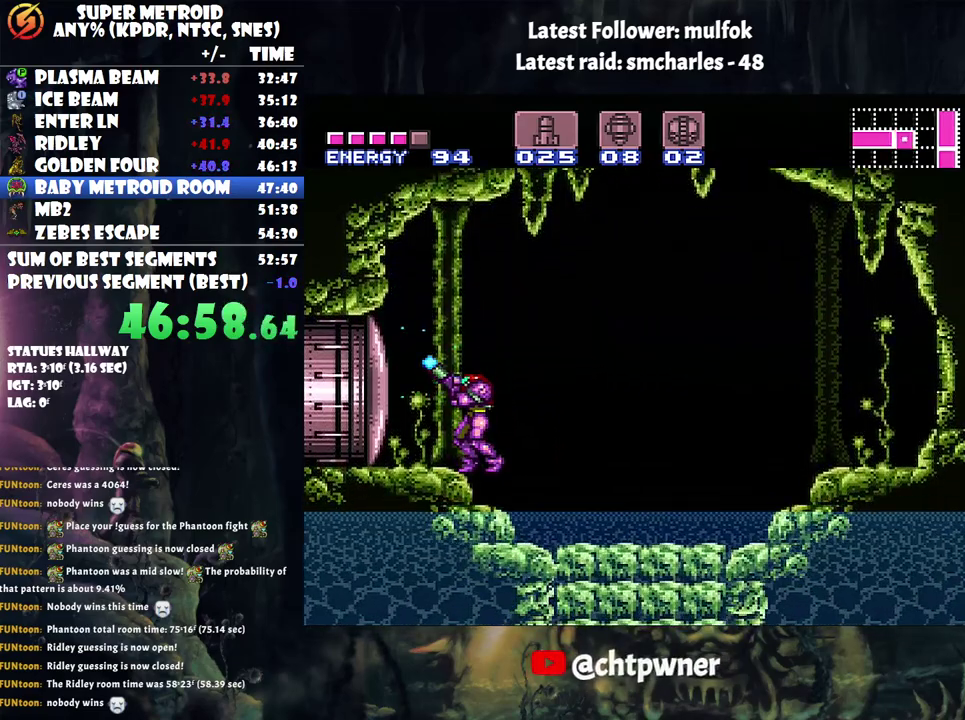
{"buttons": ["Y", "R1"], "events": []}
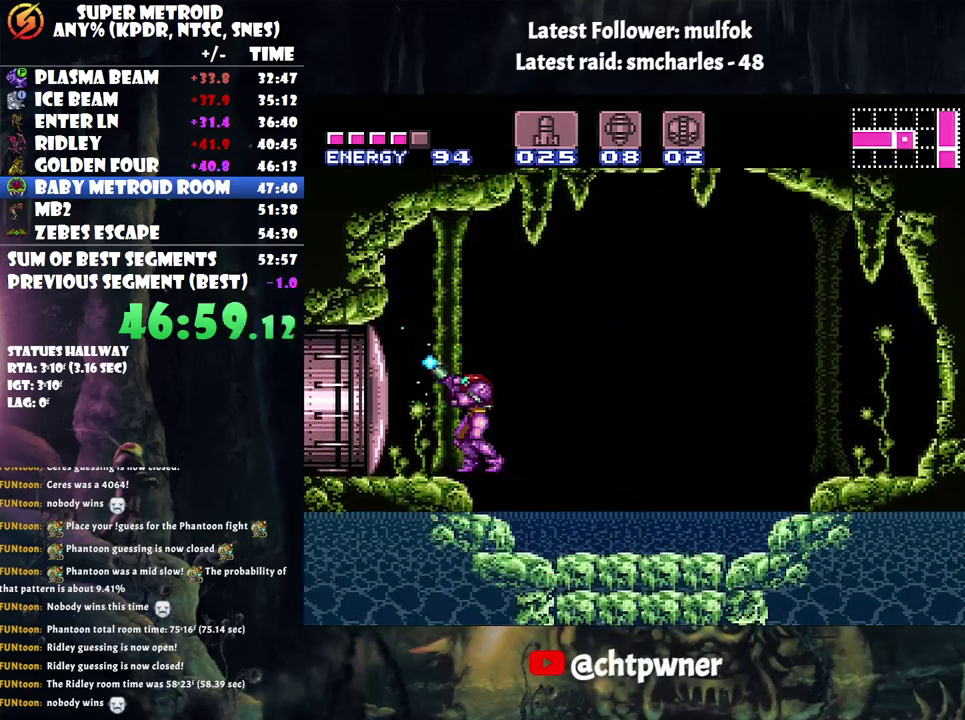
{"buttons": ["Y", "R1"], "events": []}
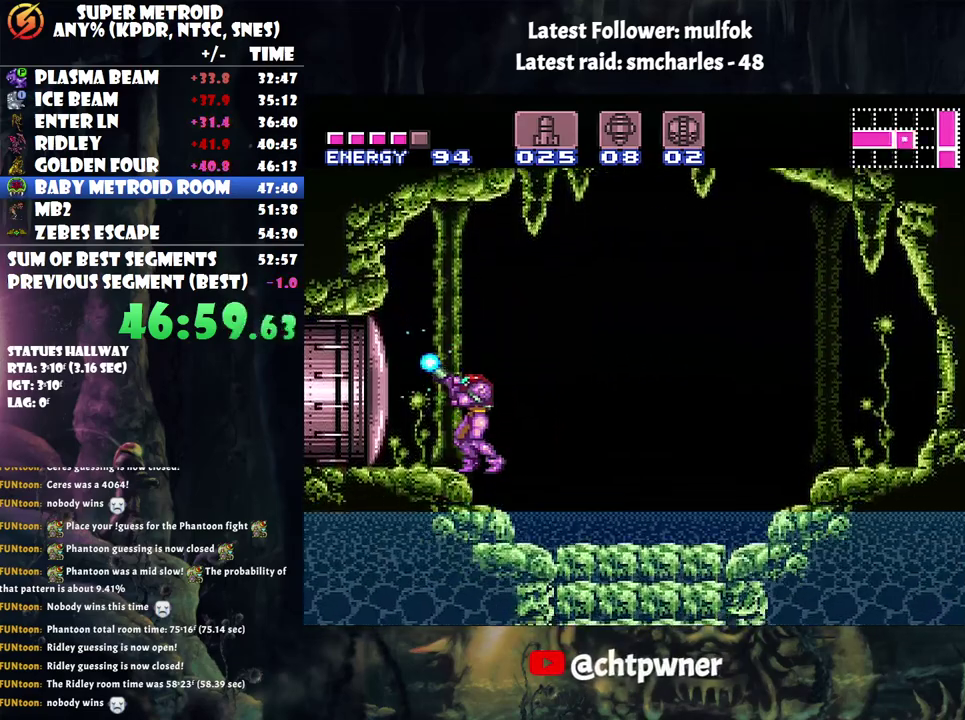
{"buttons": ["Y", "R1"], "events": []}
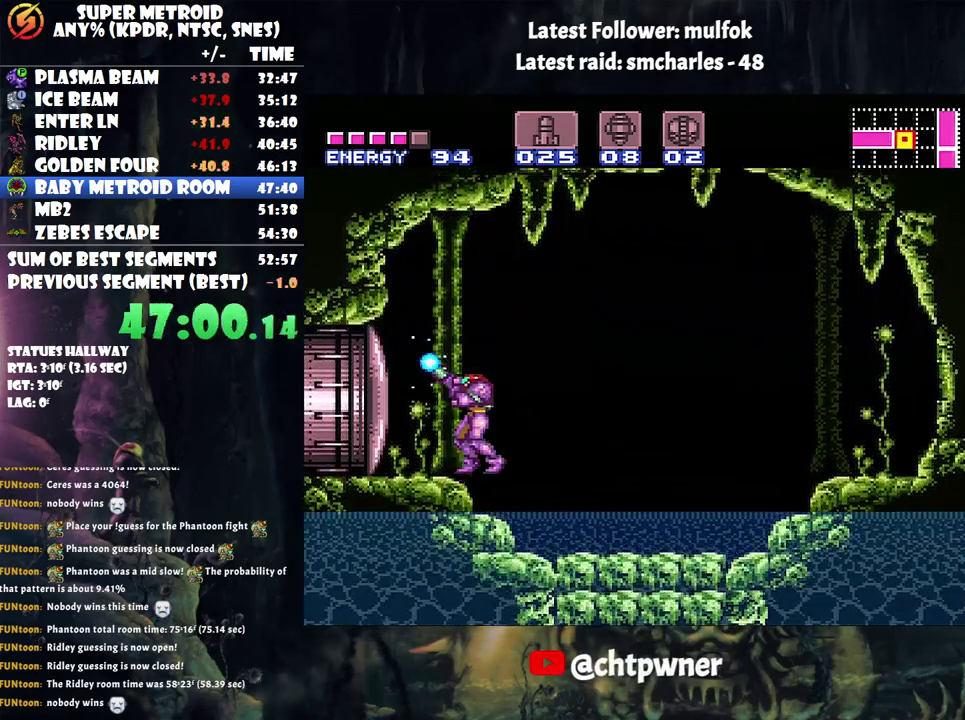
{"buttons": ["Y", "R1"], "events": []}
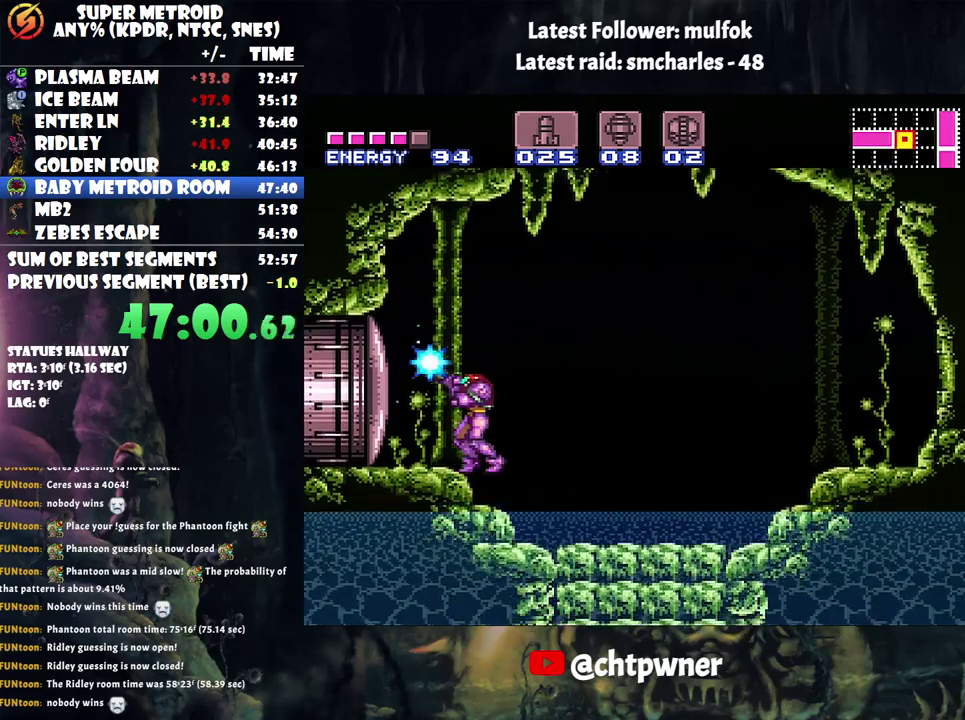
{"buttons": ["Y", "R1"], "events": []}
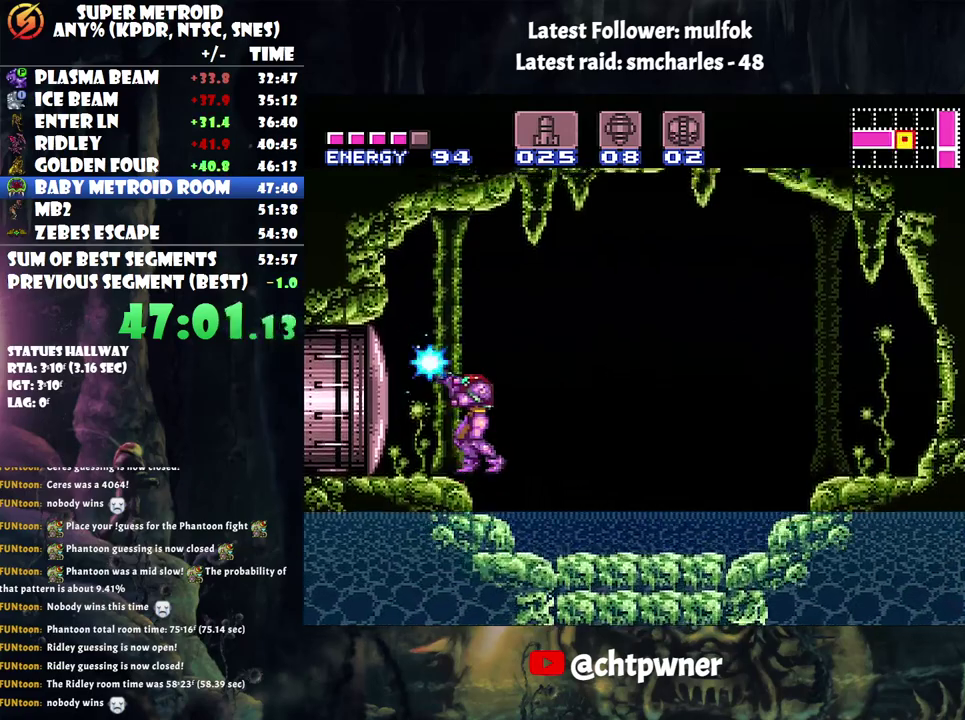
{"buttons": ["Y", "R1"], "events": []}
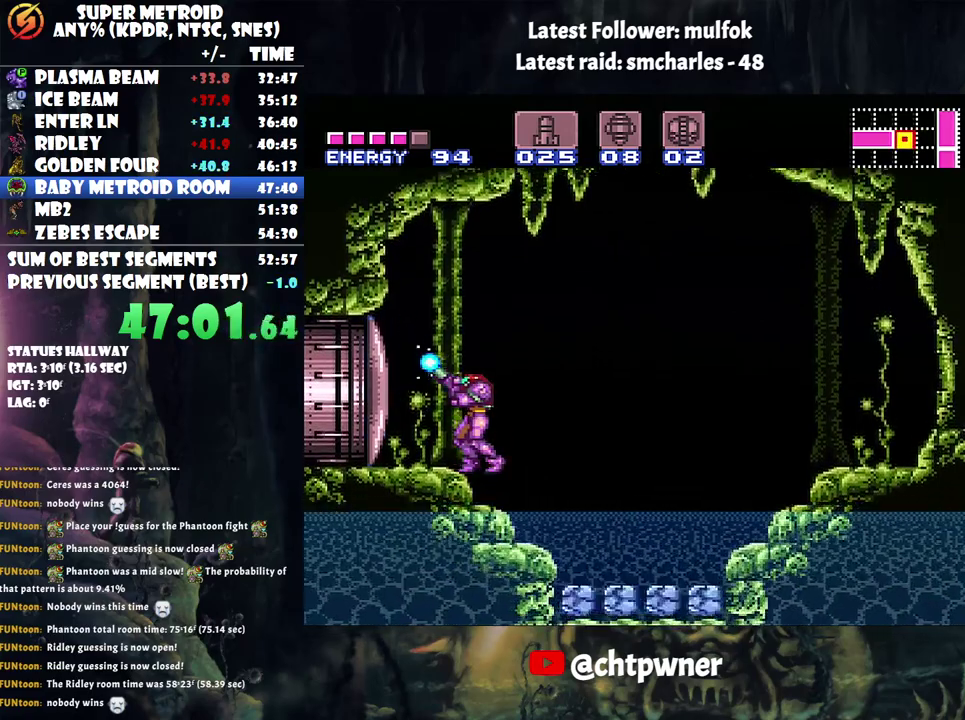
{"buttons": ["DPAD_RIGHT"], "events": [[317, "DPAD_RIGHT", "down"], [350, "B", "down"], [367, "R1", "up"], [400, "Y", "up"], [433, "B", "up"]]}
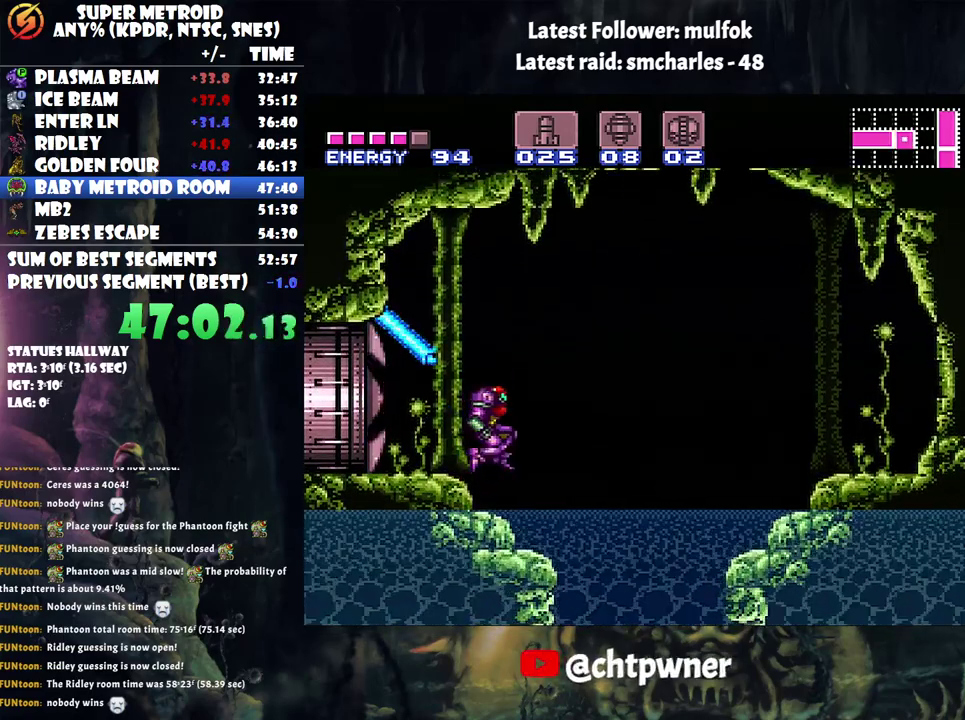
{"buttons": ["DPAD_LEFT"], "events": [[417, "DPAD_RIGHT", "up"], [500, "DPAD_LEFT", "down"]]}
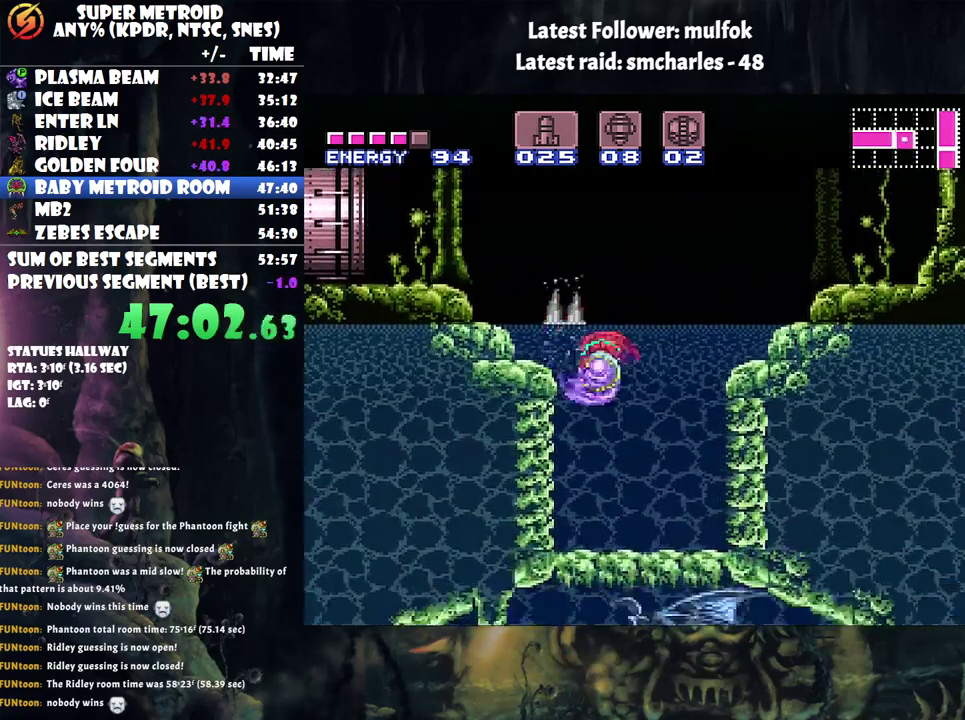
{"buttons": ["DPAD_RIGHT"], "events": [[350, "DPAD_LEFT", "up"], [400, "DPAD_RIGHT", "down"]]}
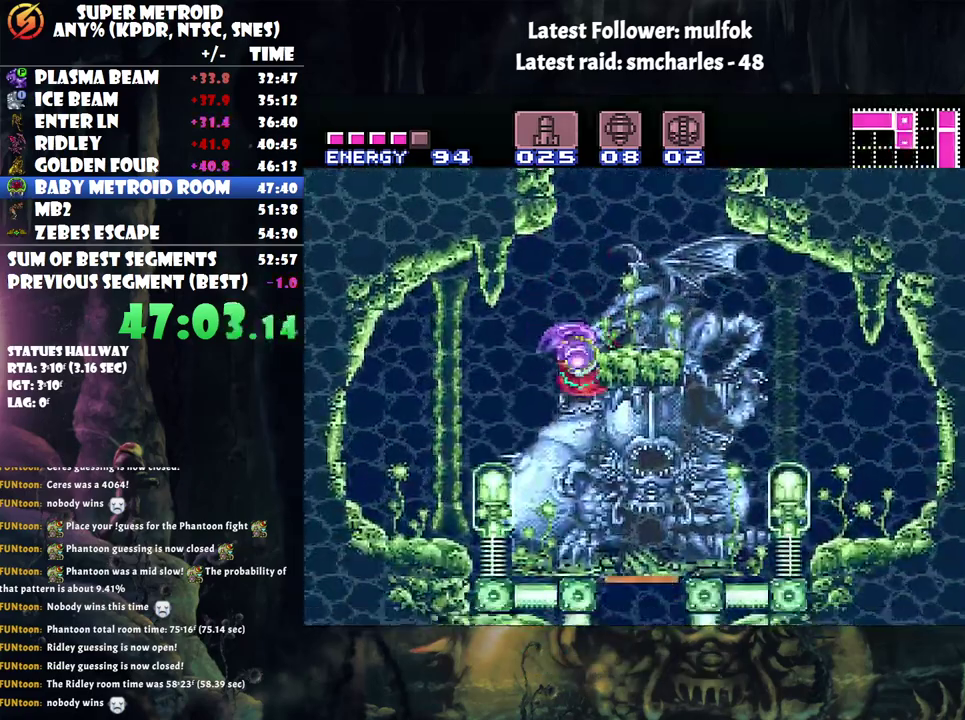
{"buttons": [], "events": [[317, "DPAD_RIGHT", "up"], [317, "R1", "down"], [383, "DPAD_DOWN", "down"], [450, "R1", "up"], [467, "DPAD_DOWN", "up"]]}